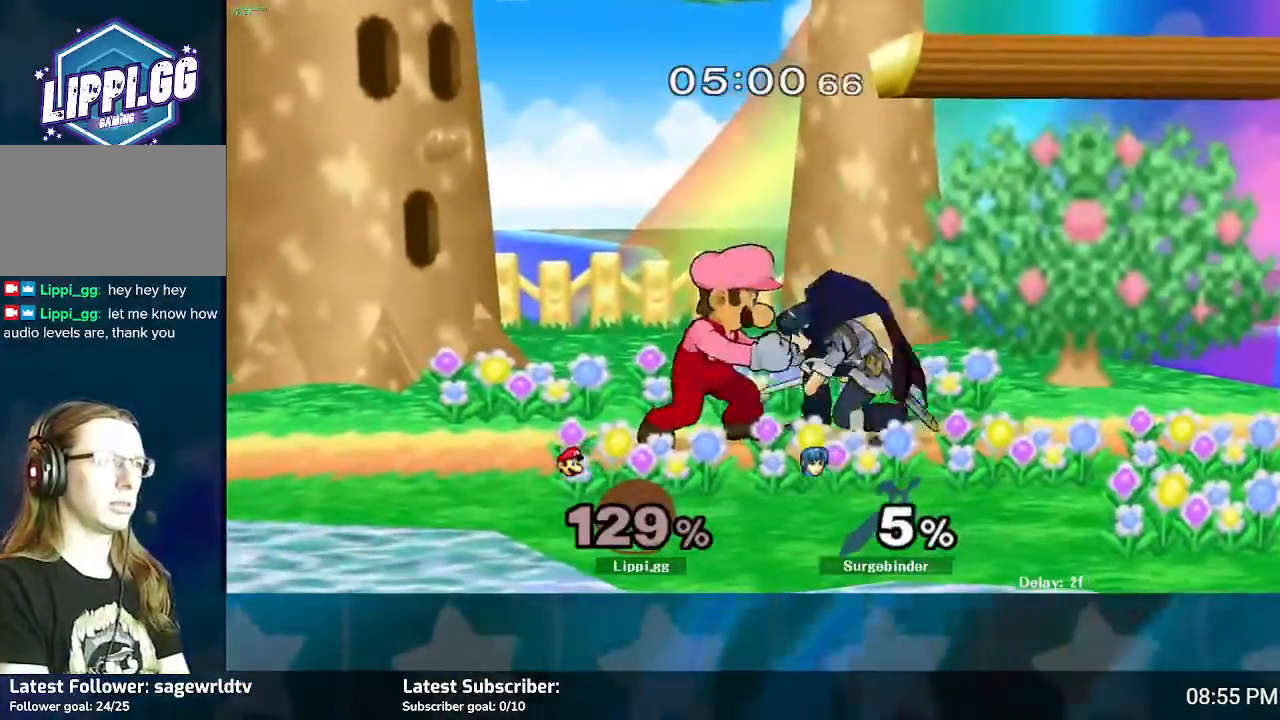
Gameplay with a controller (Nintendo layout); each line is a JSON object with the inputs held at the frame after it. "events" lists button and stick changes between this image and that frame as [ms after this image, input, new state], when the widget could be followed in between. Not read: L3 R3.
{"buttons": ["R1"], "left_stick": "down", "right_stick": "center", "events": [[100, "left_stick", "down"]]}
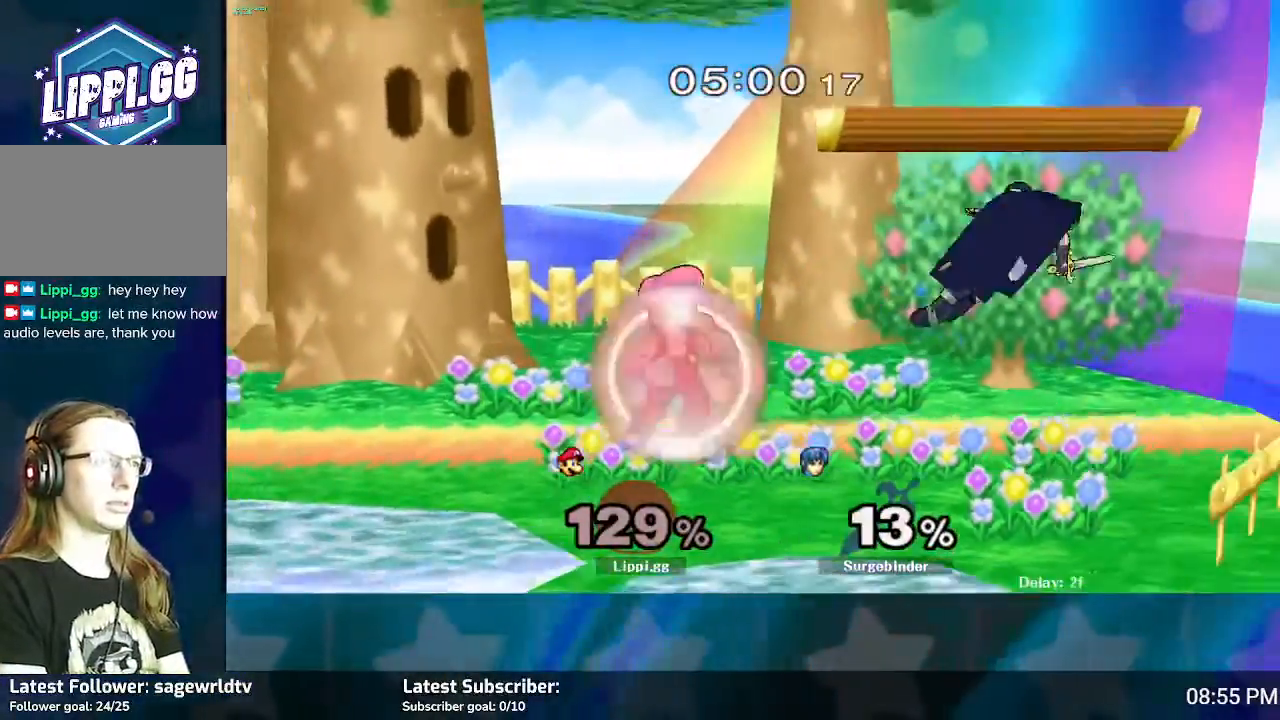
{"buttons": ["B"], "left_stick": "center", "right_stick": "center", "events": [[134, "left_stick", "center"], [167, "R1", "up"], [467, "B", "down"]]}
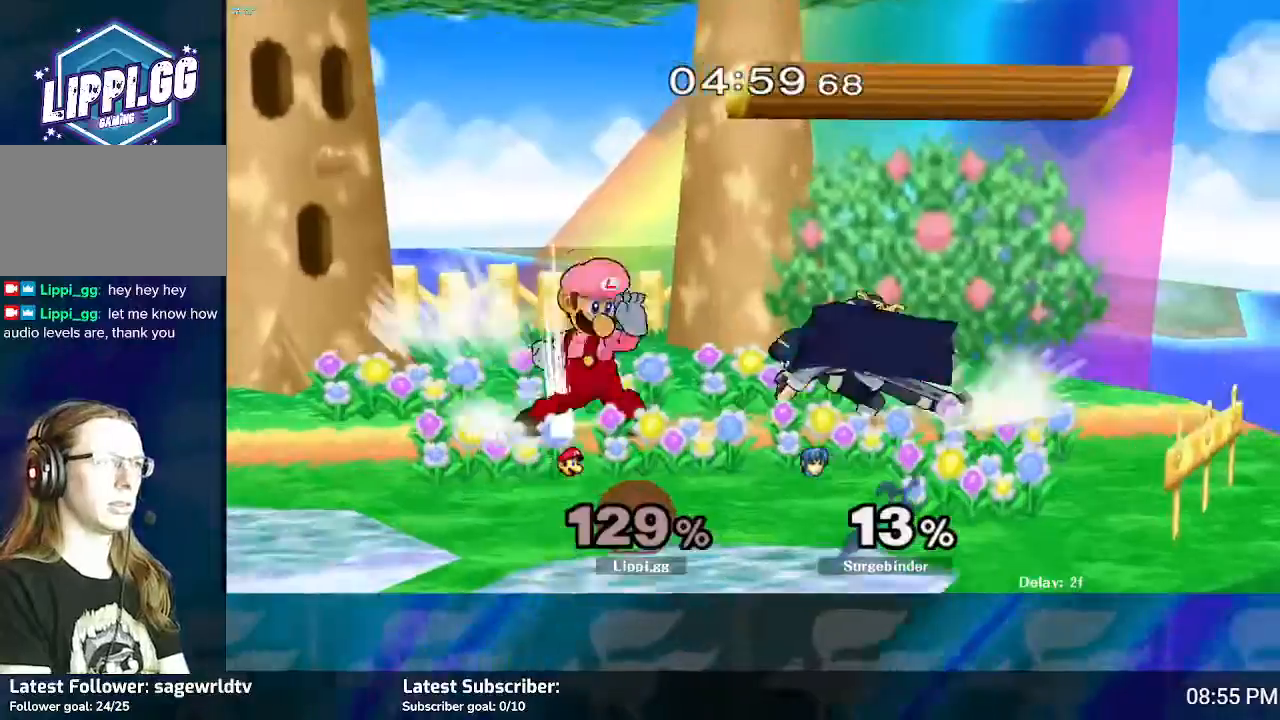
{"buttons": ["R1"], "left_stick": "center", "right_stick": "center", "events": [[333, "B", "up"], [367, "R1", "down"]]}
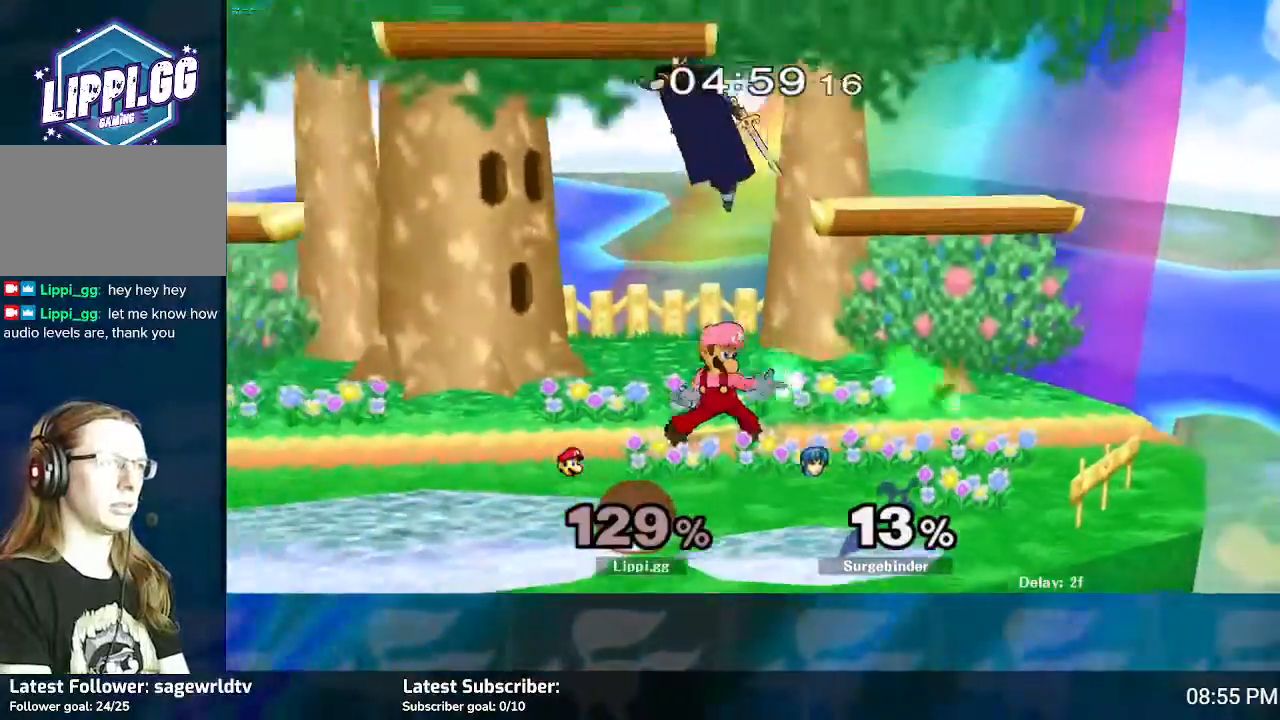
{"buttons": ["R1"], "left_stick": "center", "right_stick": "center", "events": [[334, "left_stick", "left"], [467, "left_stick", "center"]]}
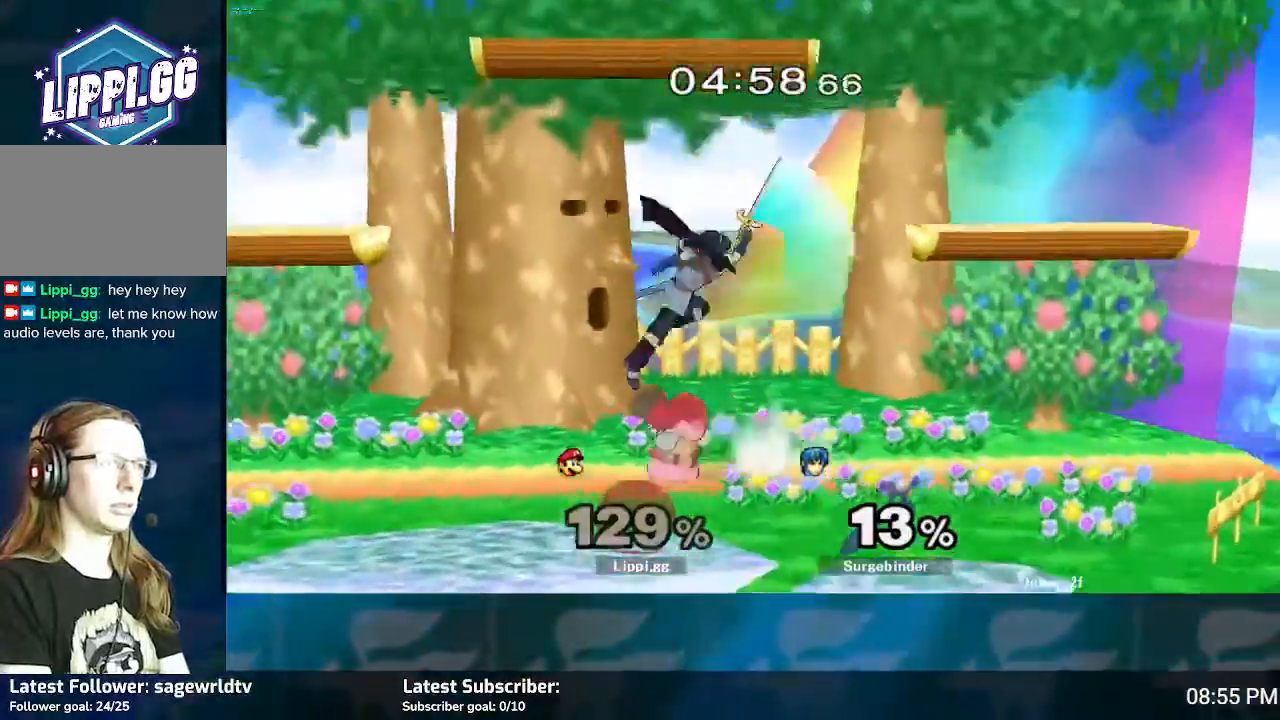
{"buttons": ["R1"], "left_stick": "center", "right_stick": "center", "events": [[33, "left_stick", "left"], [200, "left_stick", "center"], [434, "left_stick", "right"], [500, "left_stick", "center"]]}
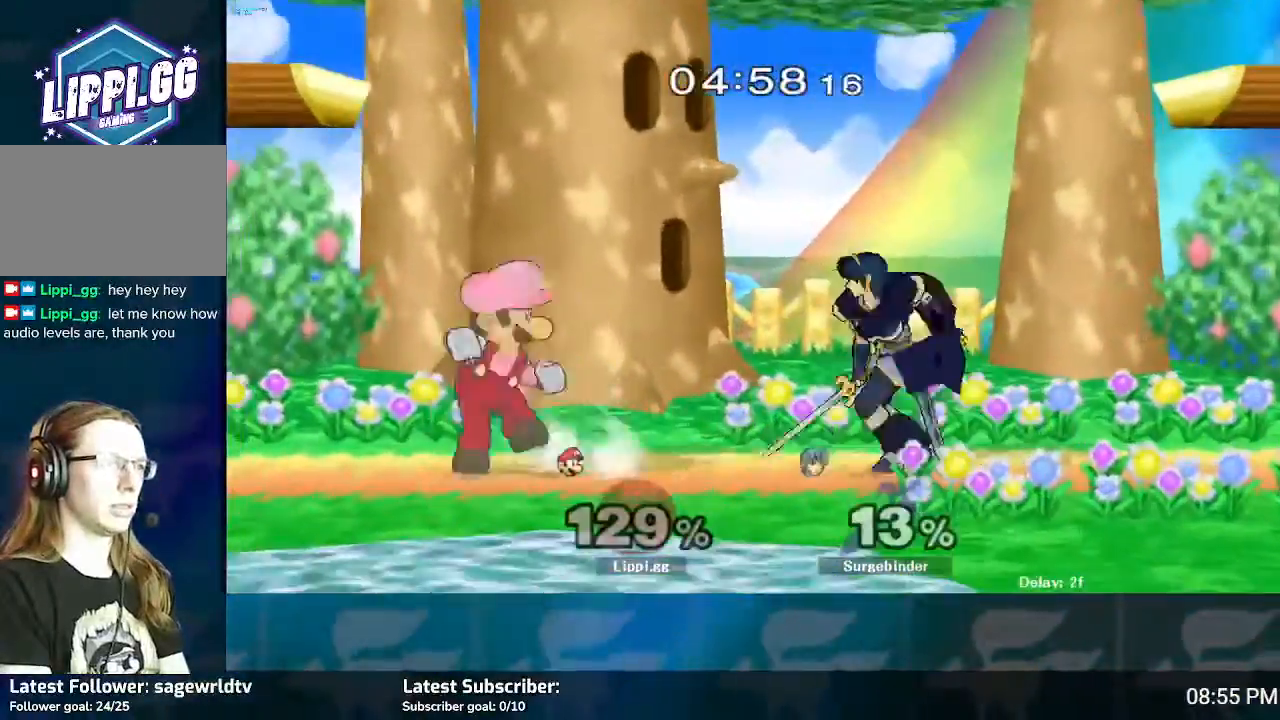
{"buttons": [], "left_stick": "center", "right_stick": "center", "events": [[100, "left_stick", "right"], [301, "R1", "up"], [334, "left_stick", "center"], [434, "right_stick", "down-right"], [501, "right_stick", "center"]]}
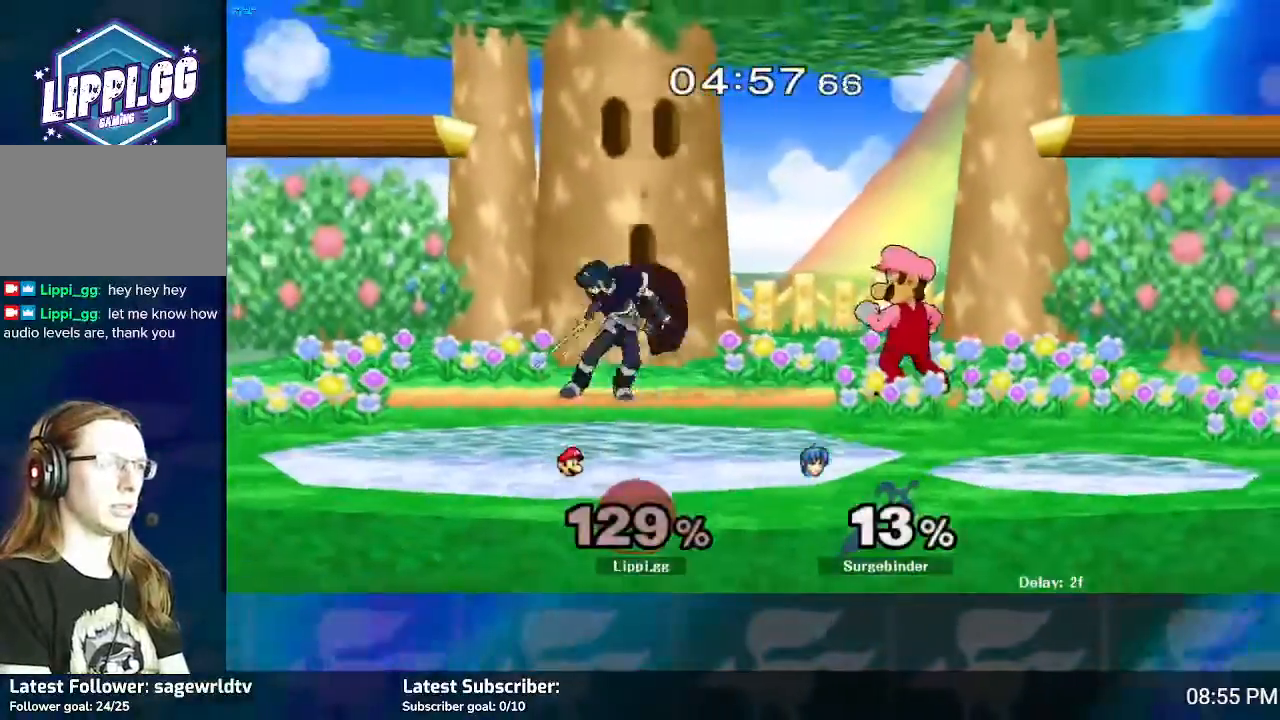
{"buttons": [], "left_stick": "center", "right_stick": "center", "events": [[100, "right_stick", "down"], [333, "right_stick", "center"], [400, "right_stick", "down"], [500, "right_stick", "center"]]}
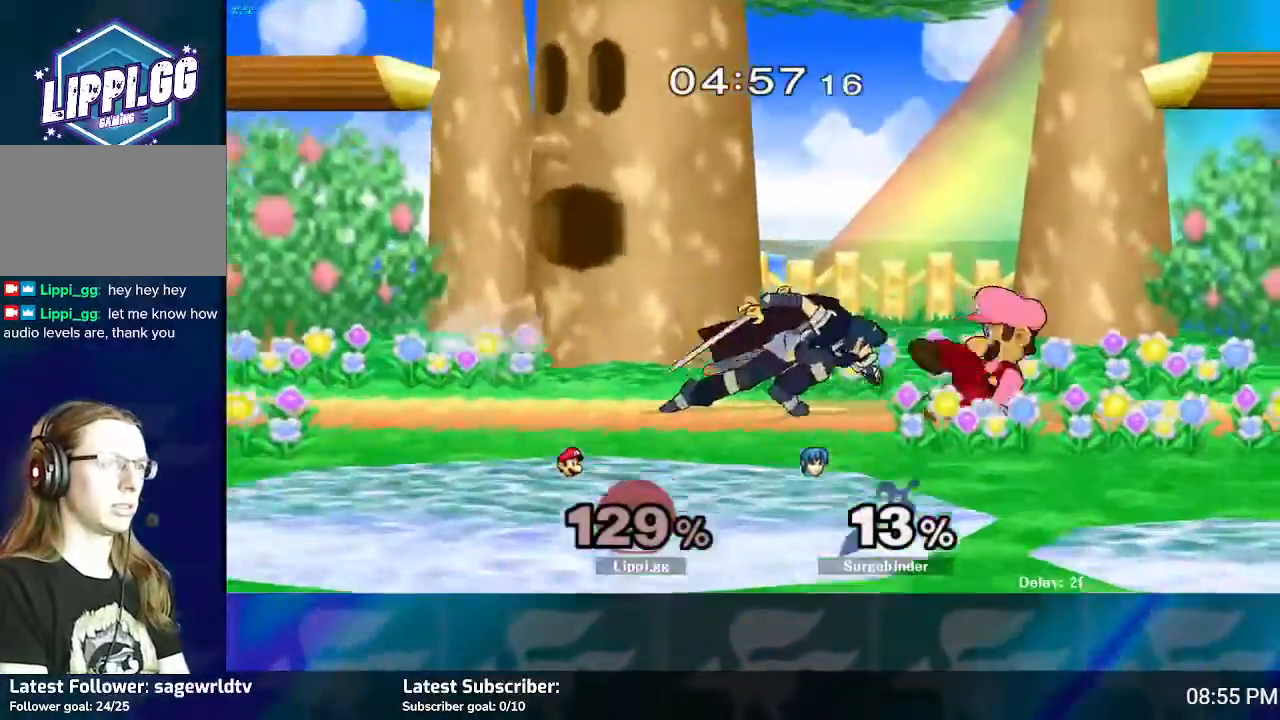
{"buttons": ["R1"], "left_stick": "right", "right_stick": "center", "events": [[34, "R1", "down"], [267, "left_stick", "right"], [367, "left_stick", "center"], [434, "left_stick", "right"]]}
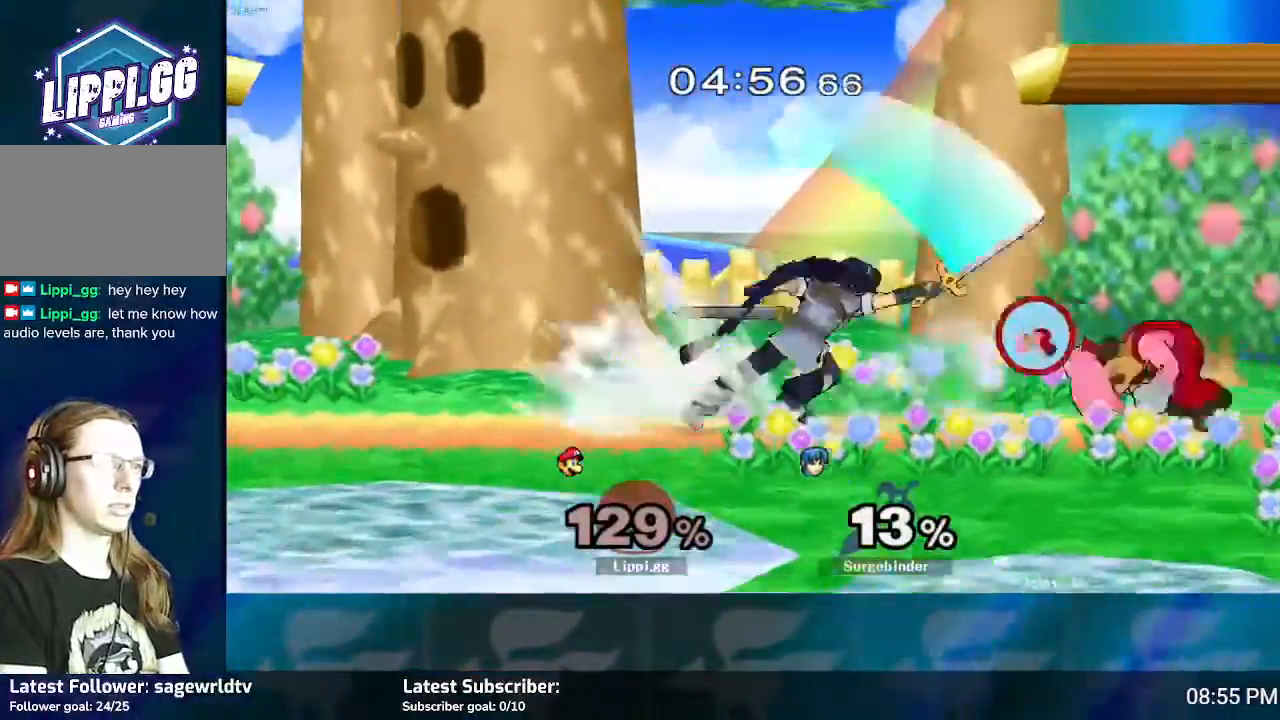
{"buttons": [], "left_stick": "center", "right_stick": "center", "events": [[167, "left_stick", "center"], [200, "R1", "up"]]}
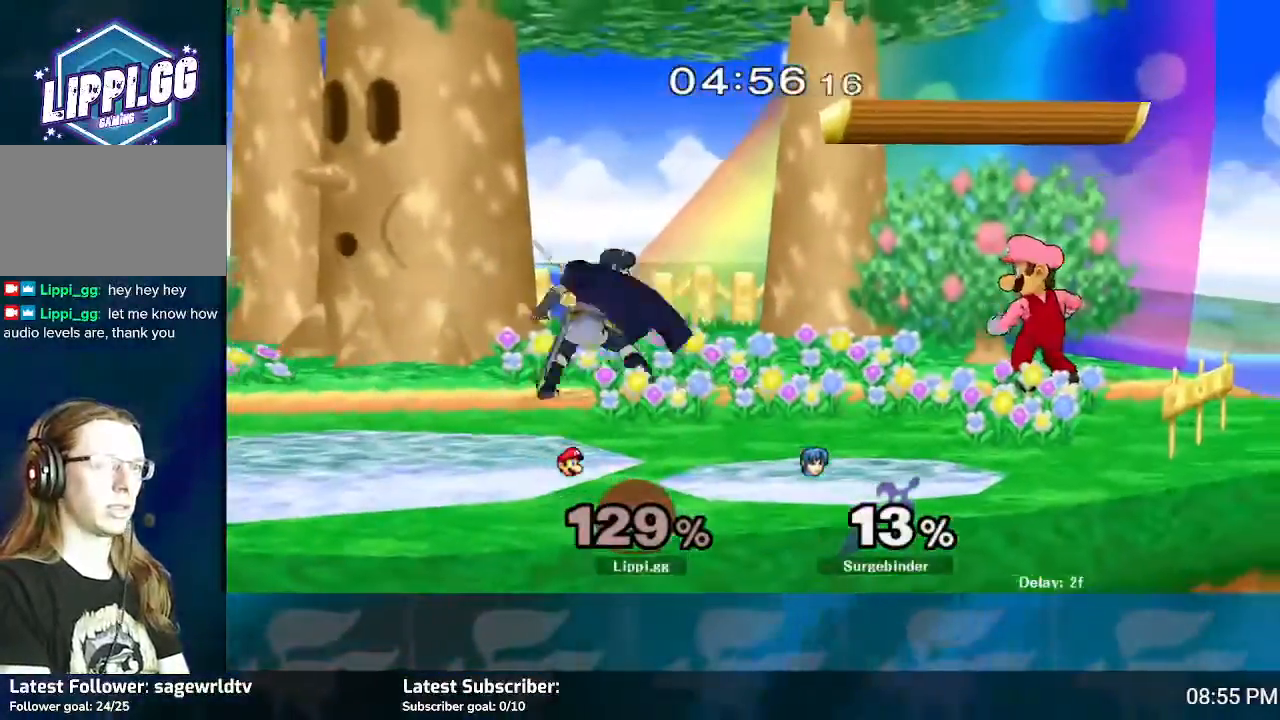
{"buttons": [], "left_stick": "center", "right_stick": "down-right", "events": [[134, "Y", "down"], [134, "left_stick", "down-left"], [201, "L1", "down"], [201, "Y", "up"], [367, "L1", "up"], [434, "left_stick", "center"], [467, "right_stick", "down-right"]]}
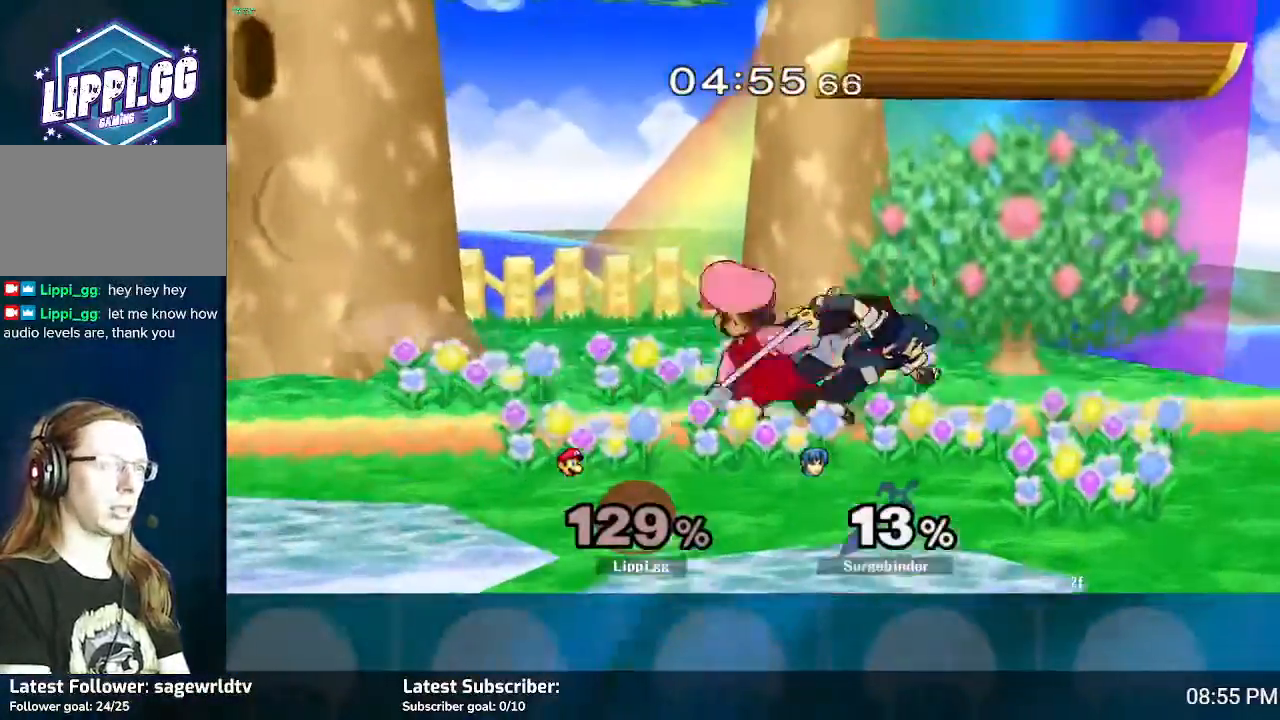
{"buttons": [], "left_stick": "center", "right_stick": "center", "events": [[133, "right_stick", "down-left"], [267, "right_stick", "down"], [467, "right_stick", "center"]]}
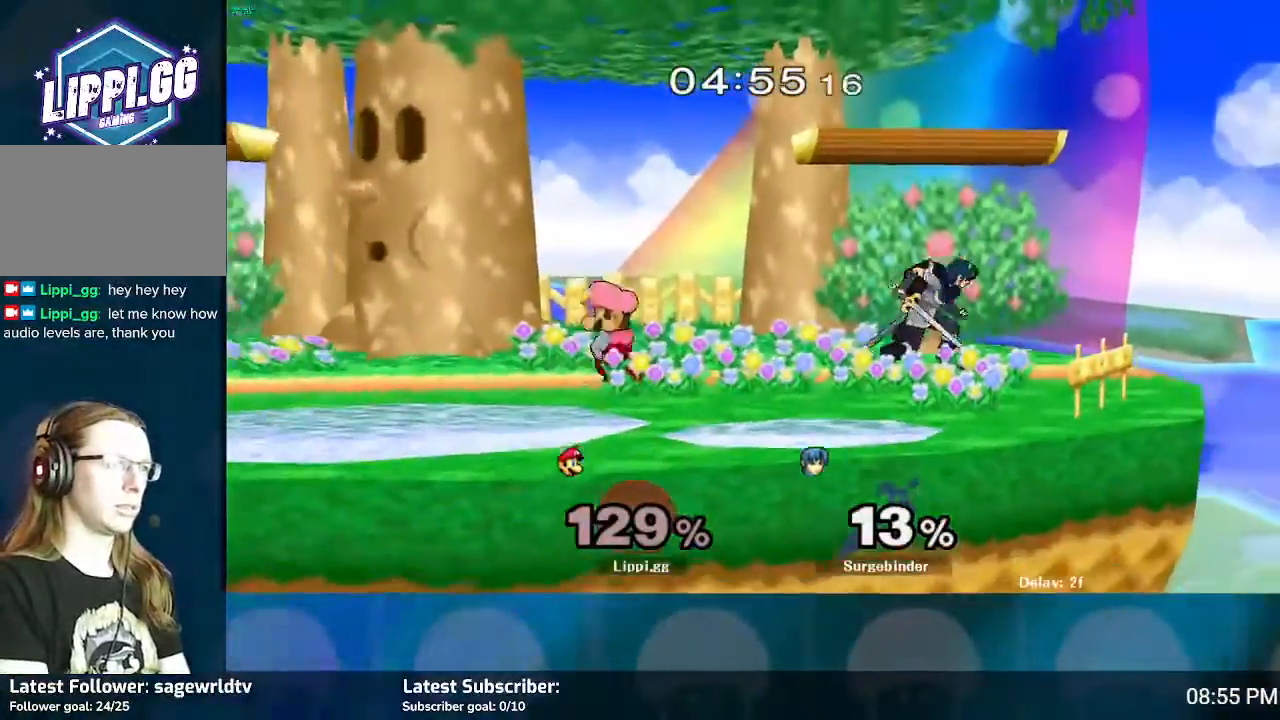
{"buttons": ["R1"], "left_stick": "left", "right_stick": "center", "events": [[100, "R1", "down"], [167, "left_stick", "left"], [301, "left_stick", "center"], [367, "left_stick", "left"]]}
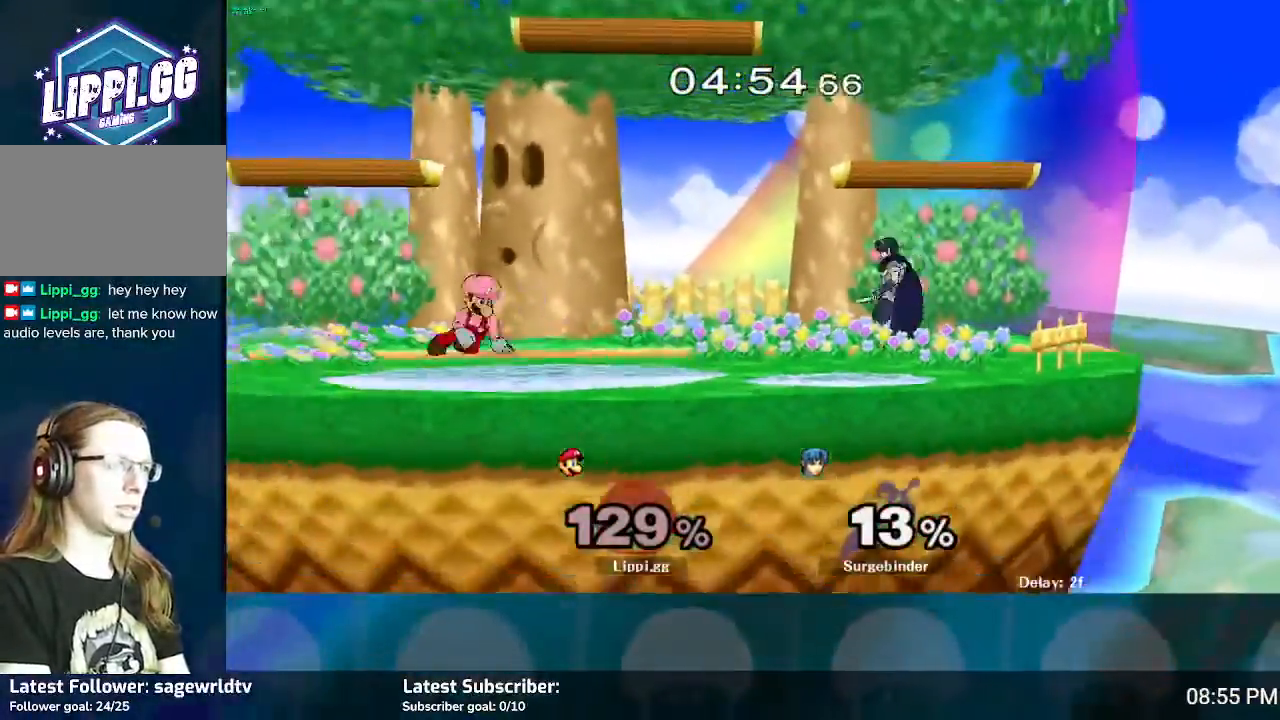
{"buttons": [], "left_stick": "down-right", "right_stick": "center", "events": [[67, "left_stick", "center"], [100, "R1", "up"], [300, "left_stick", "down-right"], [334, "L1", "down"], [334, "Y", "down"], [367, "Y", "up"], [500, "L1", "up"]]}
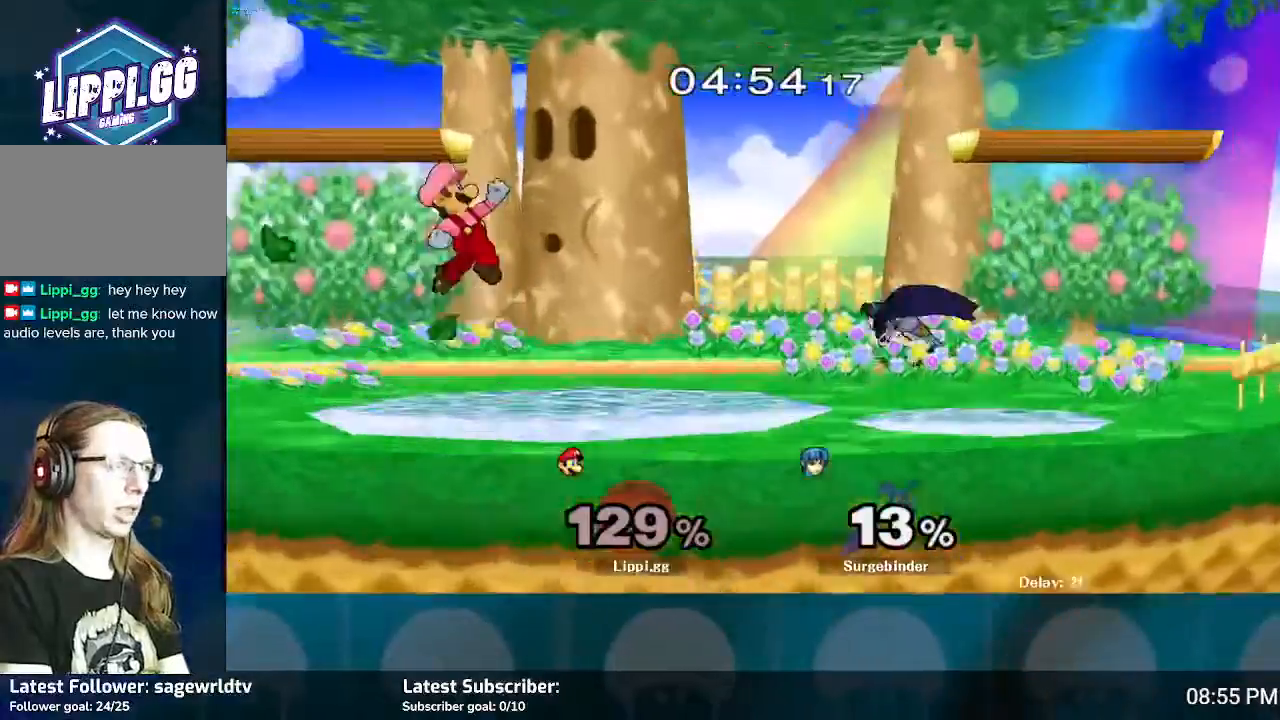
{"buttons": [], "left_stick": "left", "right_stick": "center", "events": [[100, "left_stick", "center"], [134, "B", "down"], [167, "B", "up"], [267, "Y", "down"], [334, "Y", "up"], [401, "B", "down"], [401, "left_stick", "left"], [501, "B", "up"]]}
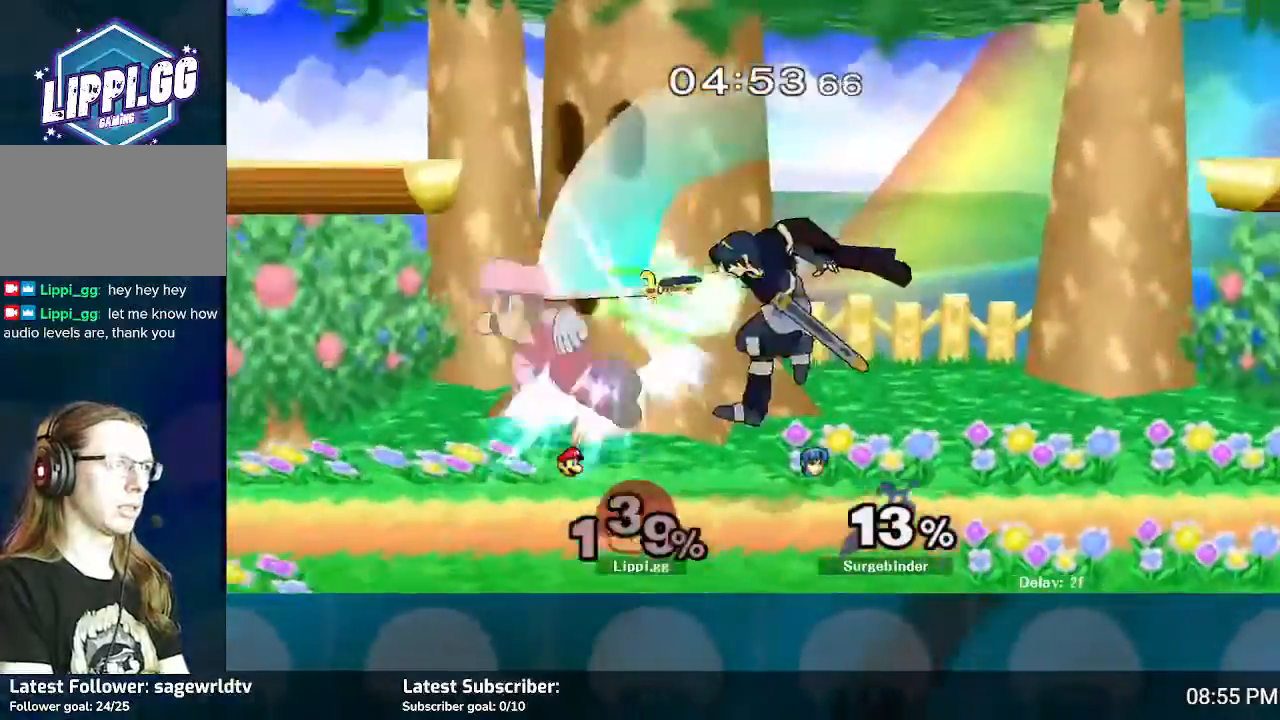
{"buttons": [], "left_stick": "center", "right_stick": "center", "events": [[67, "B", "down"], [133, "B", "up"], [233, "B", "down"], [267, "B", "up"], [434, "left_stick", "center"]]}
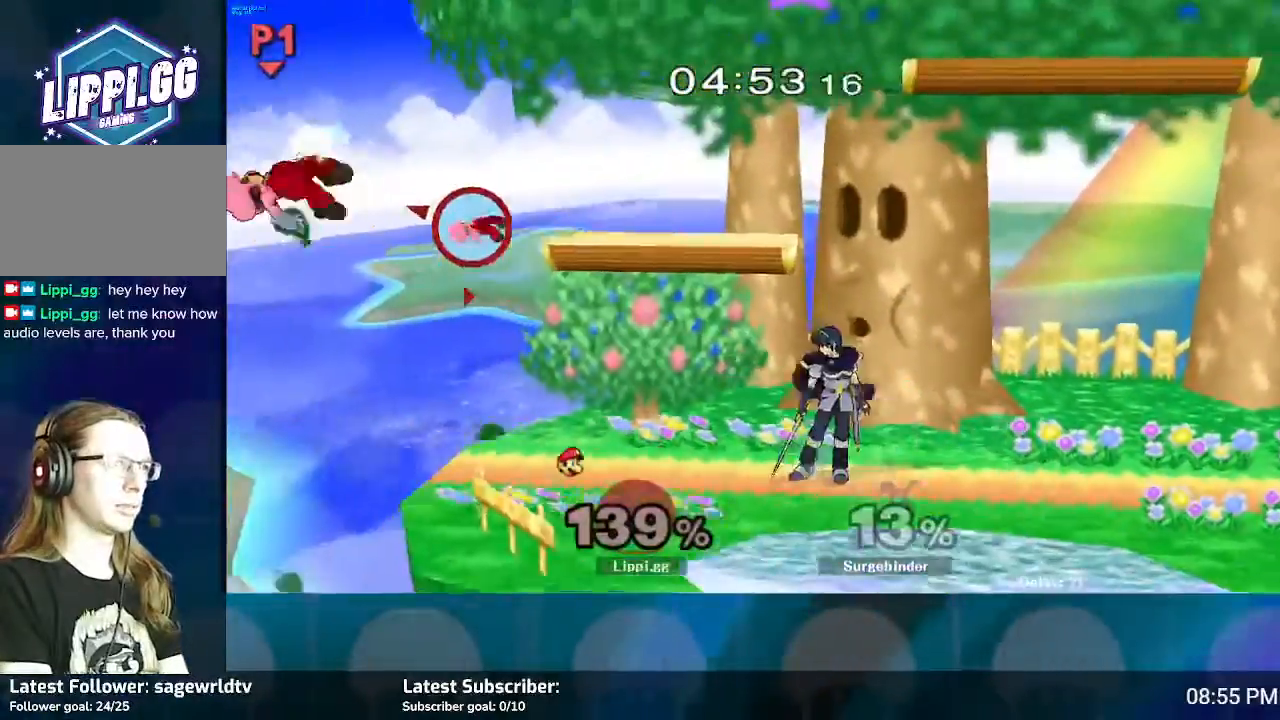
{"buttons": ["Y"], "left_stick": "right", "right_stick": "center", "events": [[134, "left_stick", "right"], [501, "Y", "down"]]}
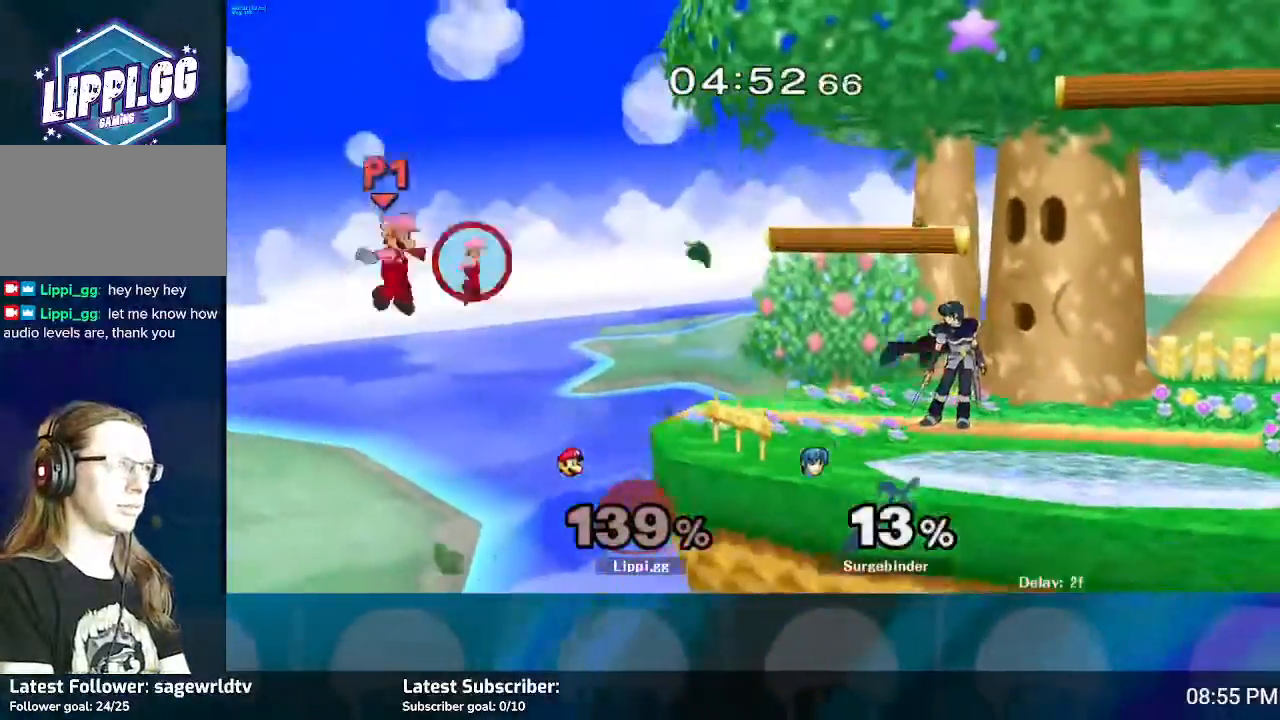
{"buttons": [], "left_stick": "right", "right_stick": "center", "events": [[67, "Y", "up"], [133, "left_stick", "center"], [200, "B", "down"], [267, "B", "up"], [300, "left_stick", "right"]]}
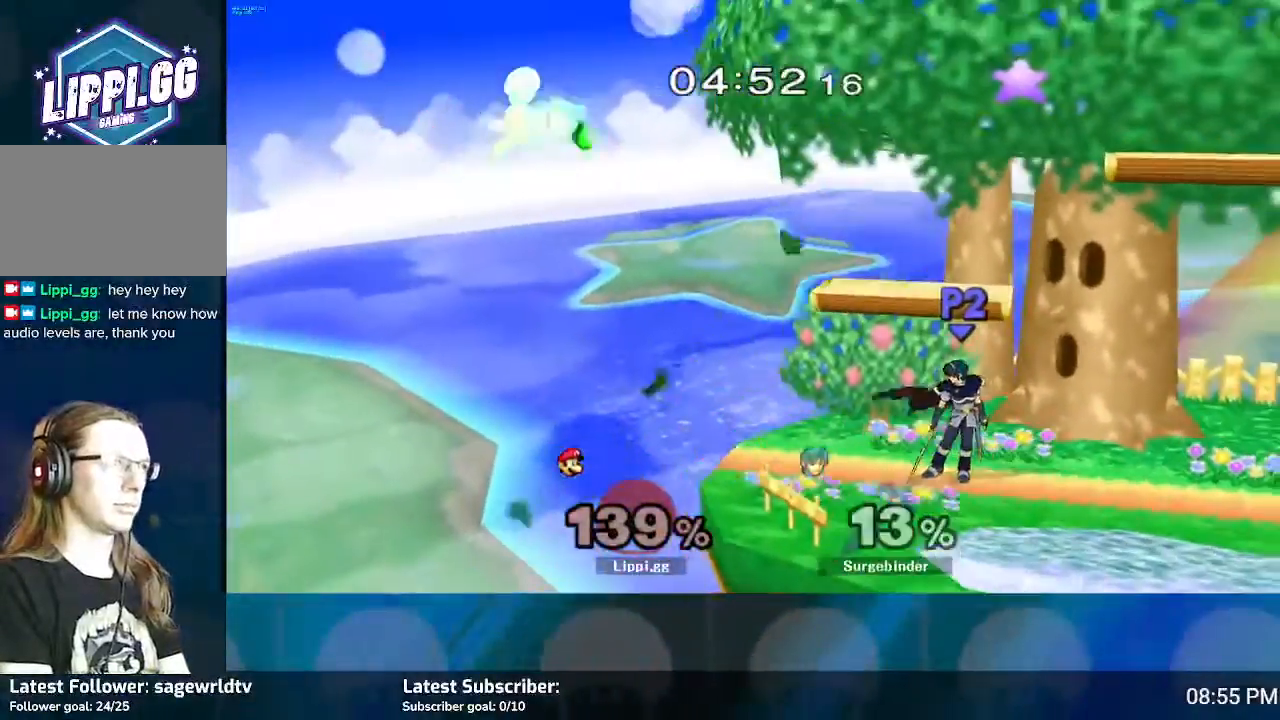
{"buttons": [], "left_stick": "right", "right_stick": "center", "events": [[367, "B", "down"], [501, "B", "up"]]}
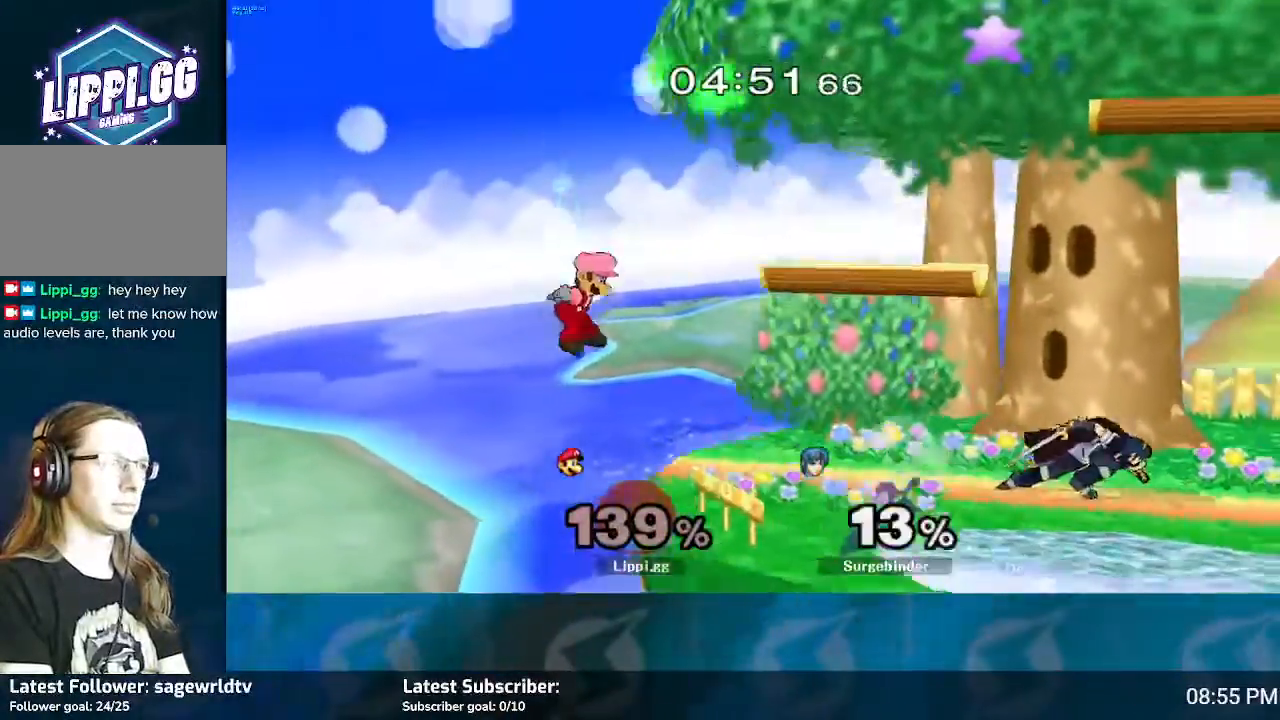
{"buttons": [], "left_stick": "right", "right_stick": "center", "events": [[67, "B", "down"], [267, "B", "up"]]}
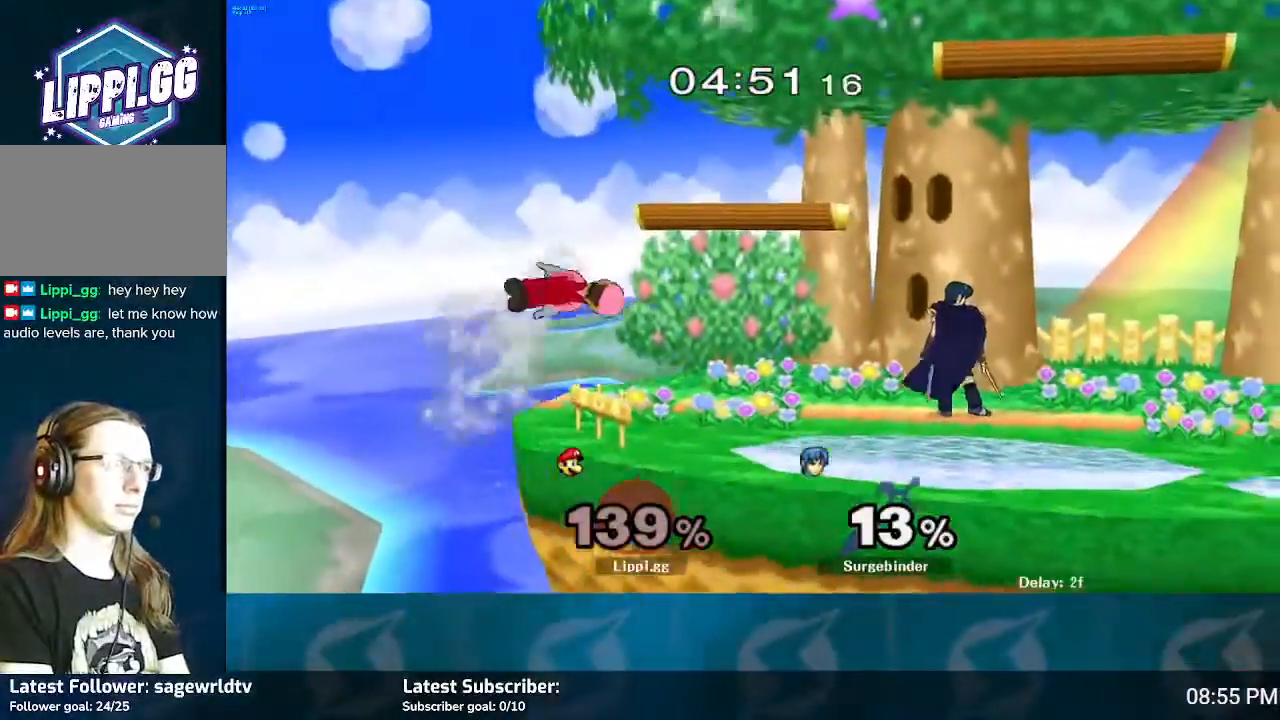
{"buttons": ["R1"], "left_stick": "center", "right_stick": "center", "events": [[334, "R1", "down"], [434, "left_stick", "center"]]}
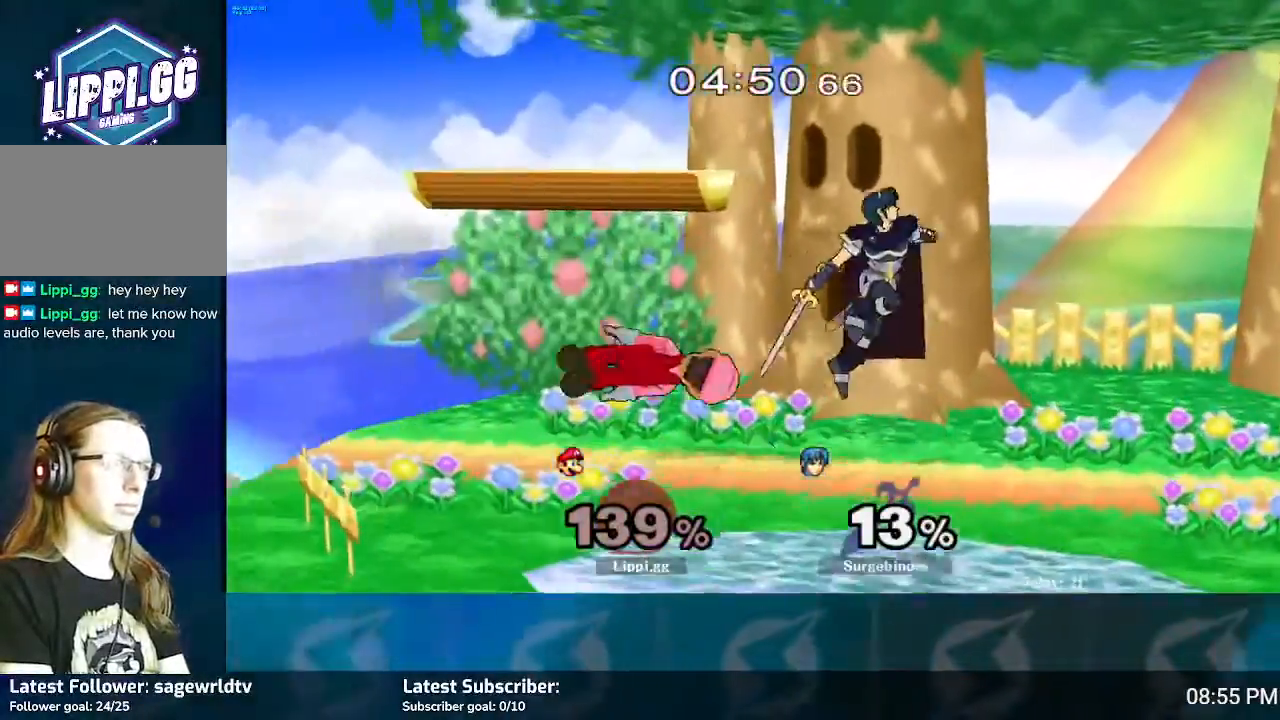
{"buttons": ["R1"], "left_stick": "center", "right_stick": "center", "events": []}
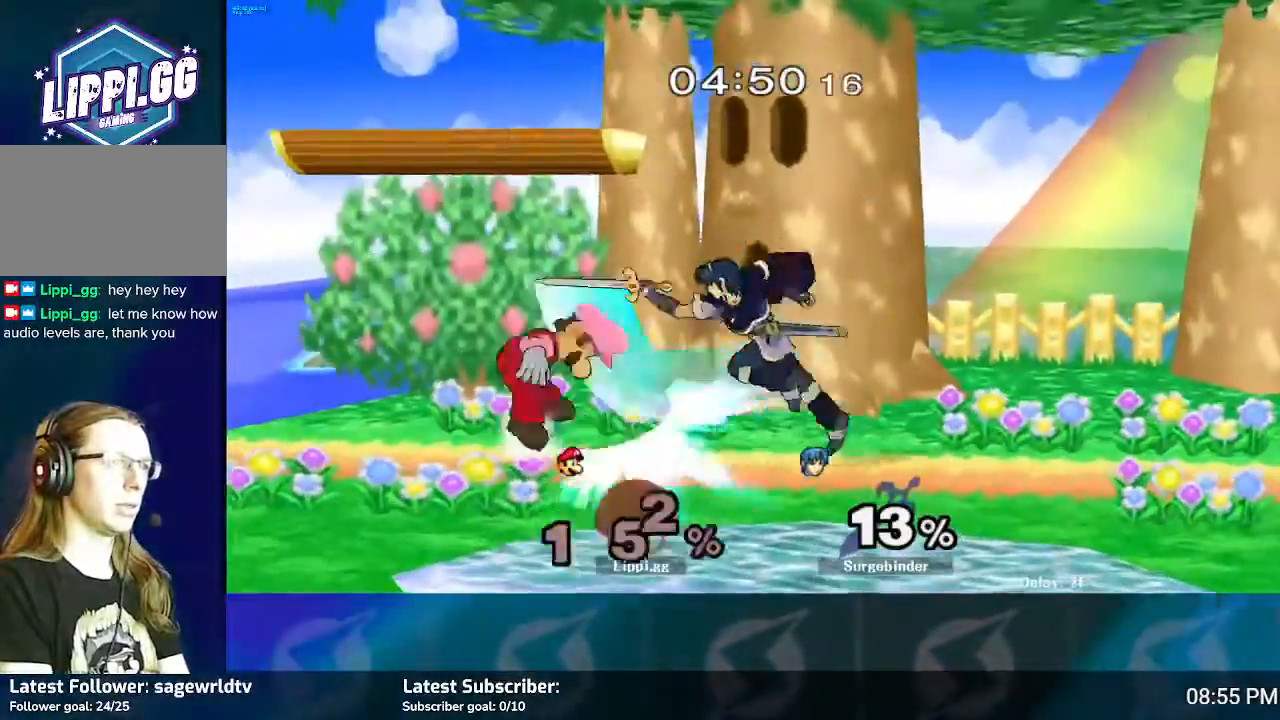
{"buttons": [], "left_stick": "right", "right_stick": "center", "events": [[401, "R1", "up"], [467, "left_stick", "right"]]}
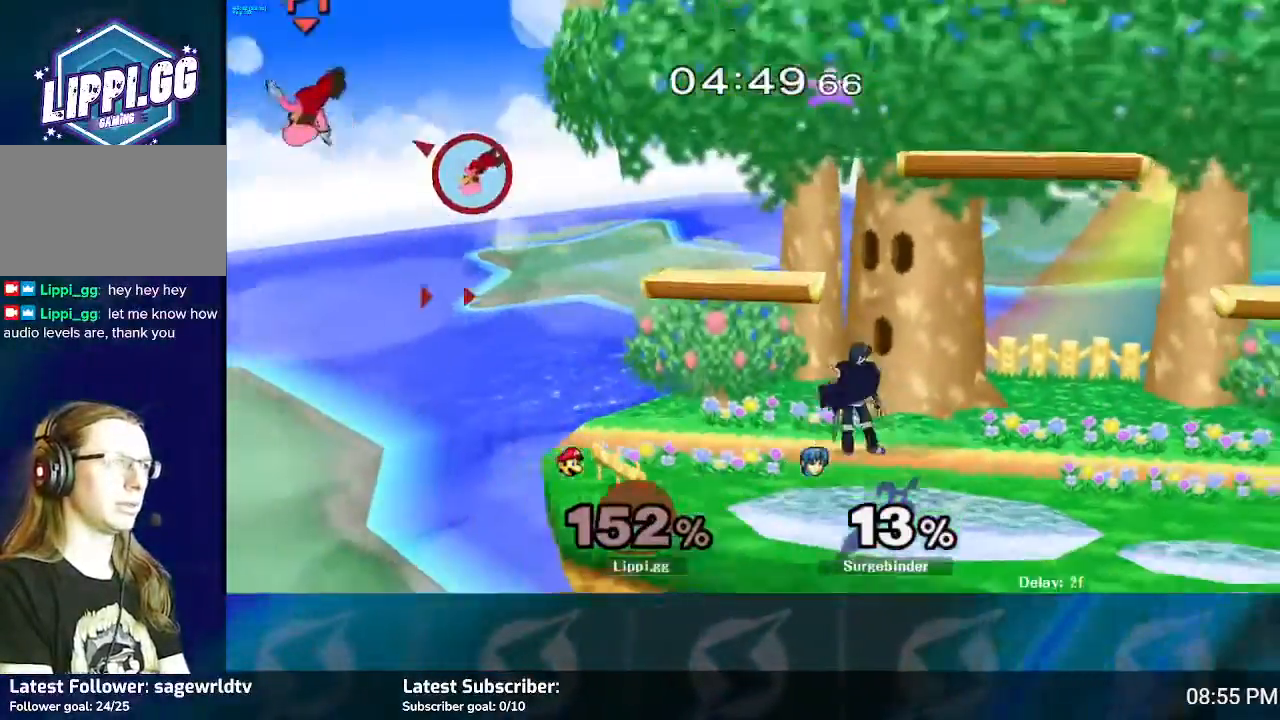
{"buttons": [], "left_stick": "right", "right_stick": "center", "events": [[267, "Y", "down"], [333, "Y", "up"], [434, "Y", "down"], [500, "Y", "up"]]}
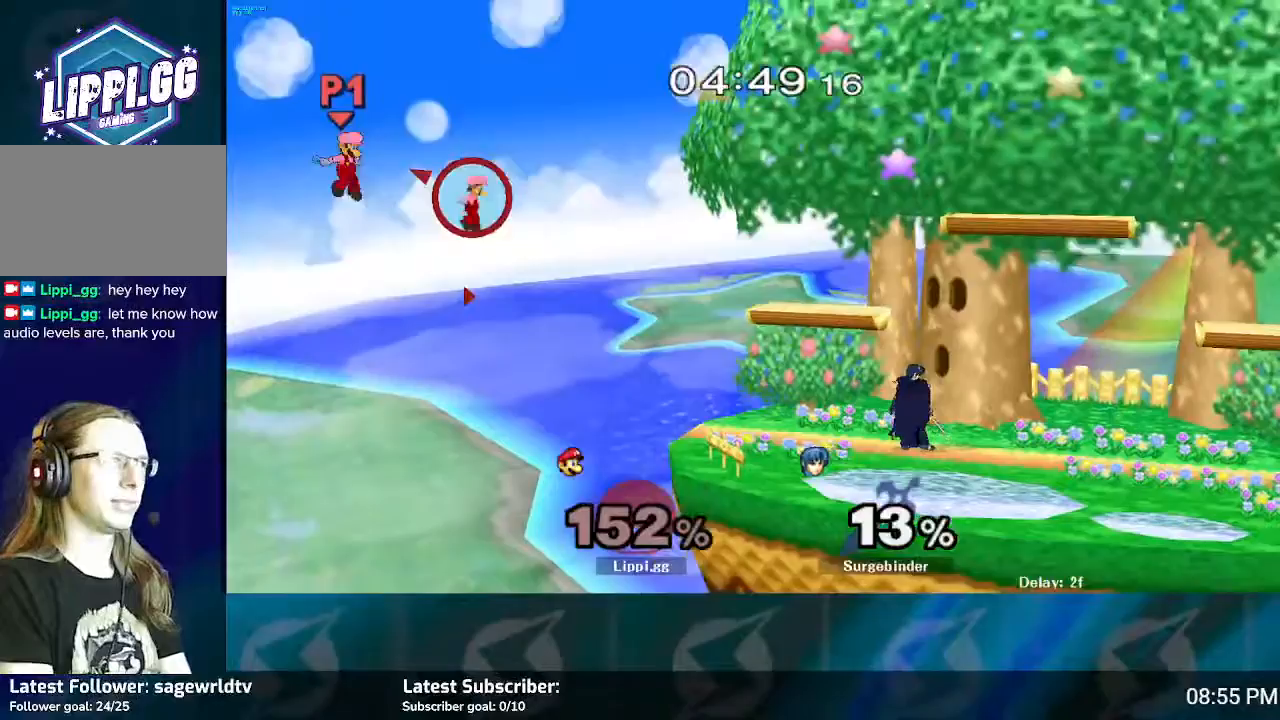
{"buttons": [], "left_stick": "right", "right_stick": "center", "events": [[67, "Y", "down"], [167, "Y", "up"], [234, "Y", "down"], [367, "Y", "up"]]}
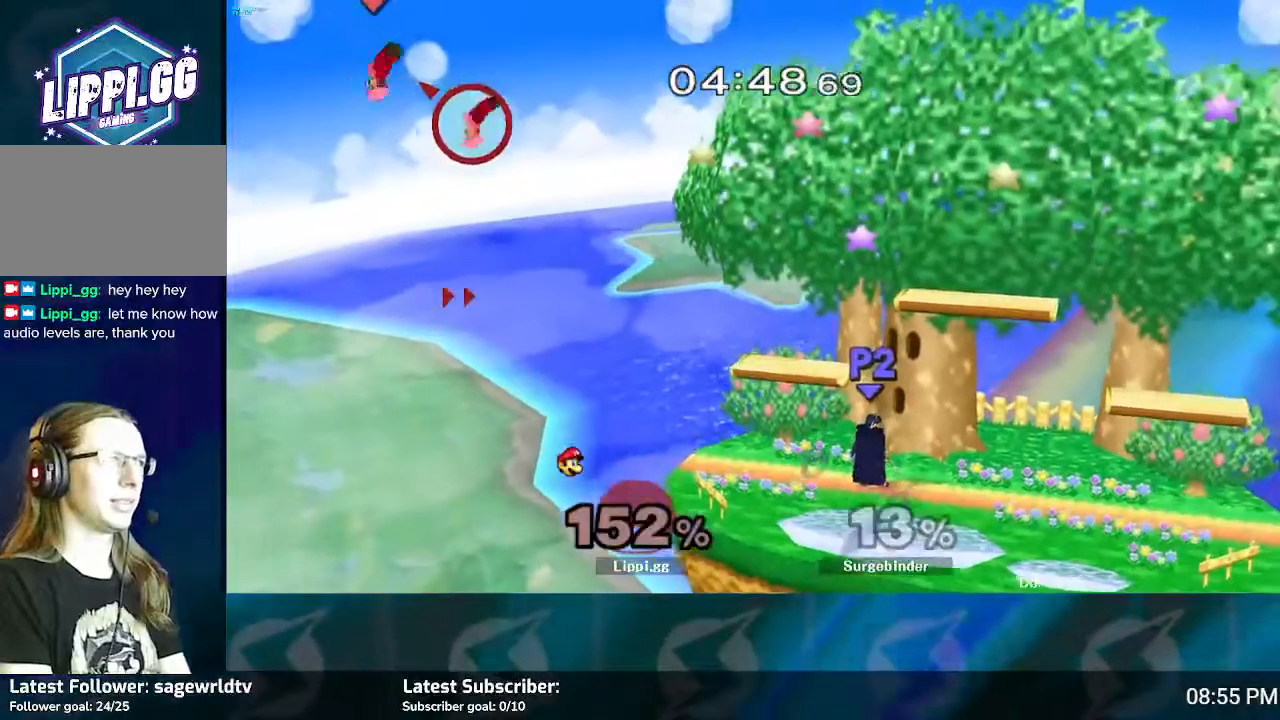
{"buttons": [], "left_stick": "center", "right_stick": "center", "events": [[234, "left_stick", "center"], [334, "B", "down"], [434, "B", "up"]]}
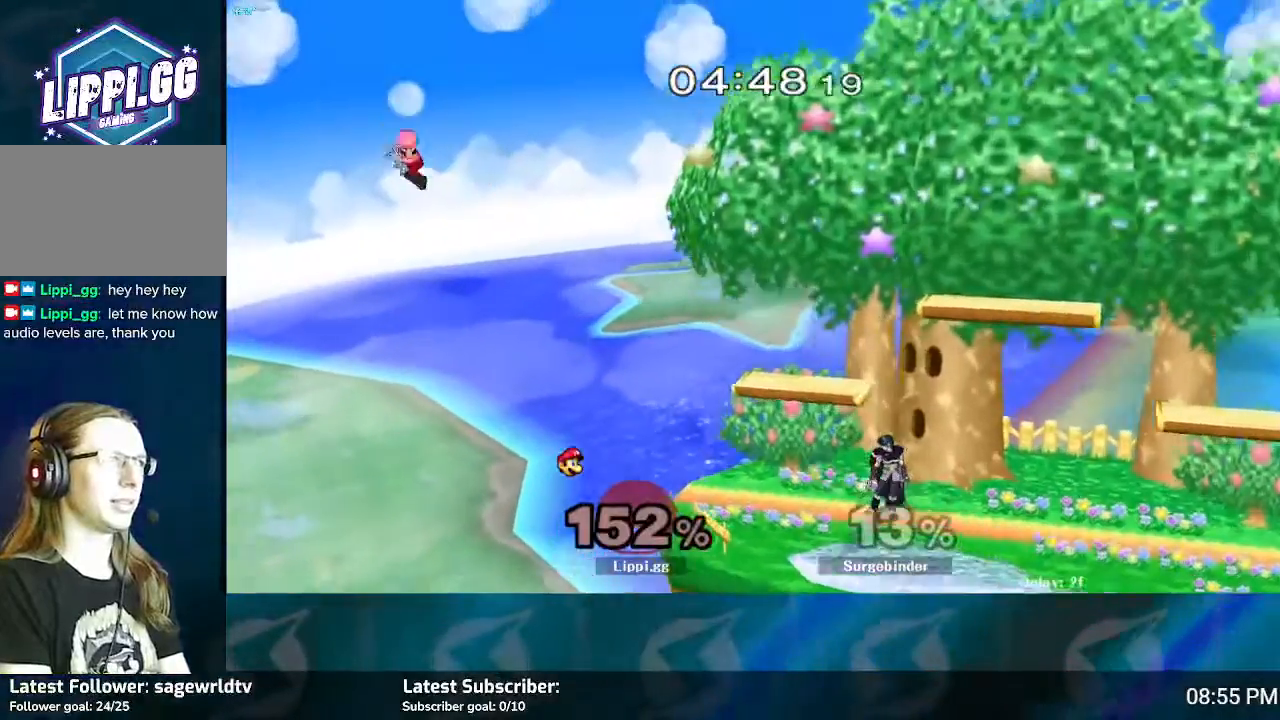
{"buttons": [], "left_stick": "right", "right_stick": "center", "events": [[33, "left_stick", "right"]]}
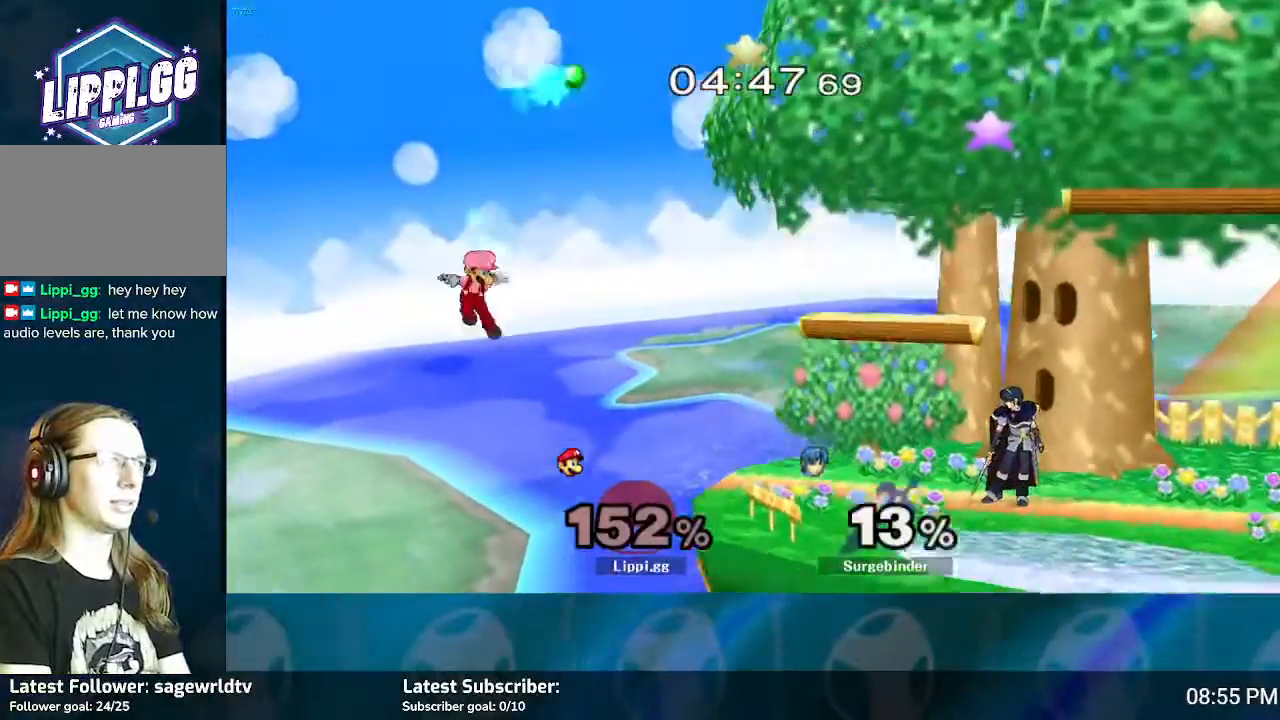
{"buttons": [], "left_stick": "right", "right_stick": "center", "events": []}
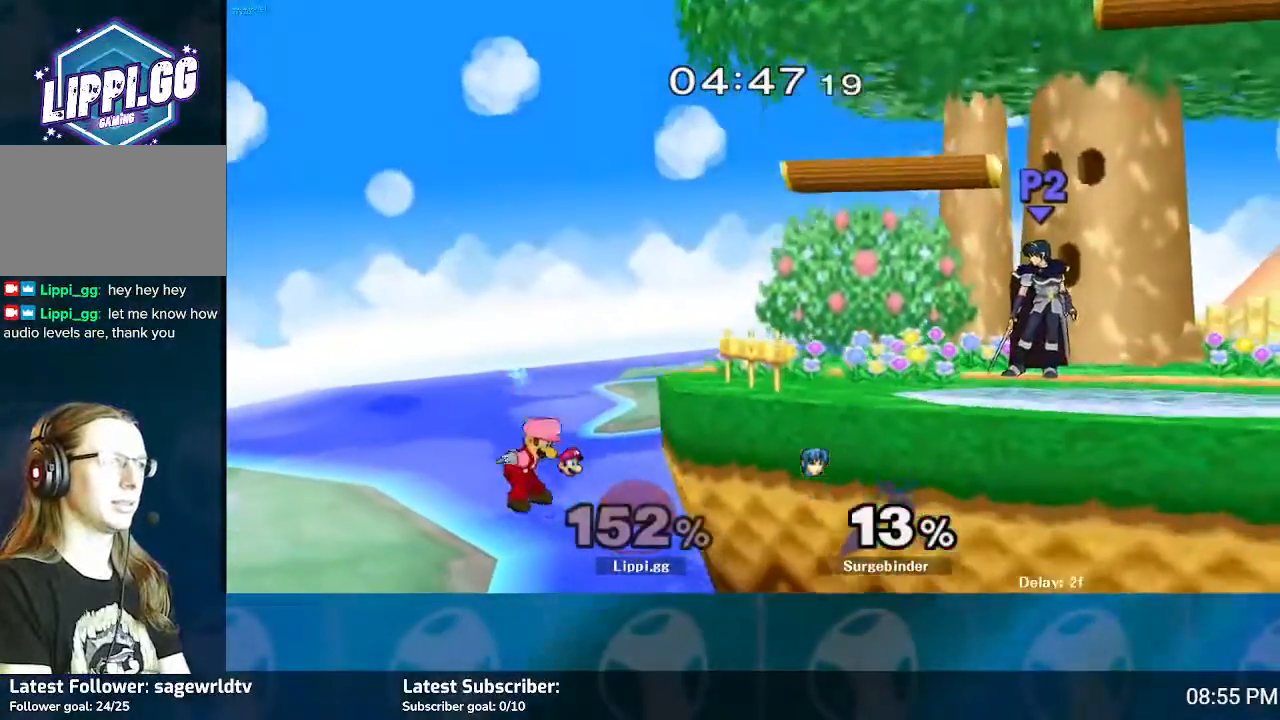
{"buttons": ["B"], "left_stick": "up", "right_stick": "center", "events": [[300, "B", "down"], [300, "left_stick", "up"]]}
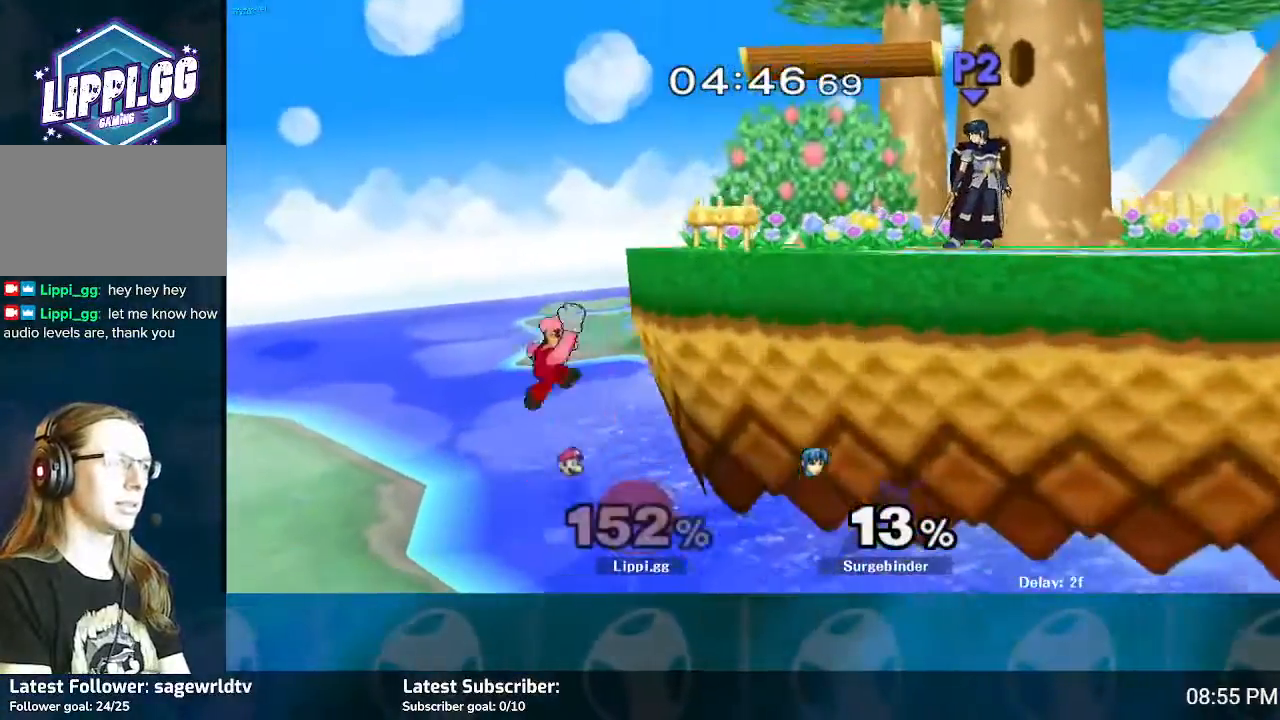
{"buttons": ["B"], "left_stick": "up-right", "right_stick": "center", "events": [[368, "left_stick", "up-right"]]}
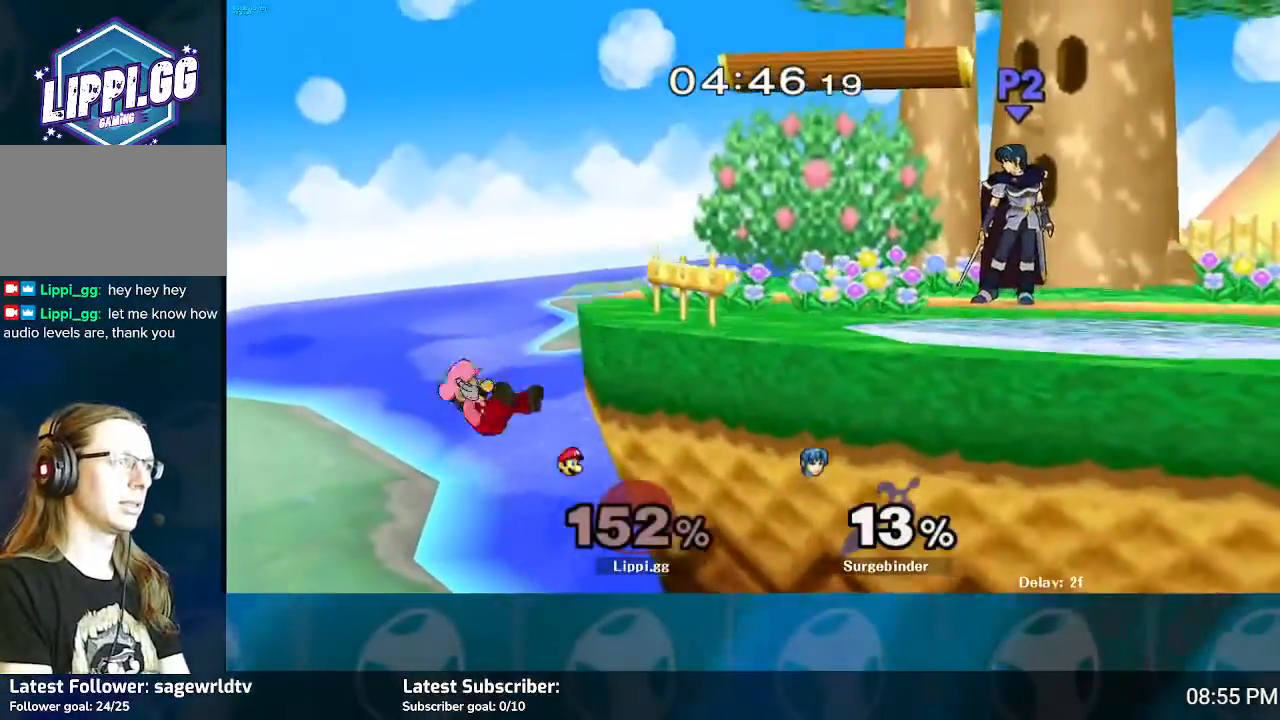
{"buttons": [], "left_stick": "center", "right_stick": "center", "events": [[67, "left_stick", "right"], [334, "B", "up"], [500, "left_stick", "center"]]}